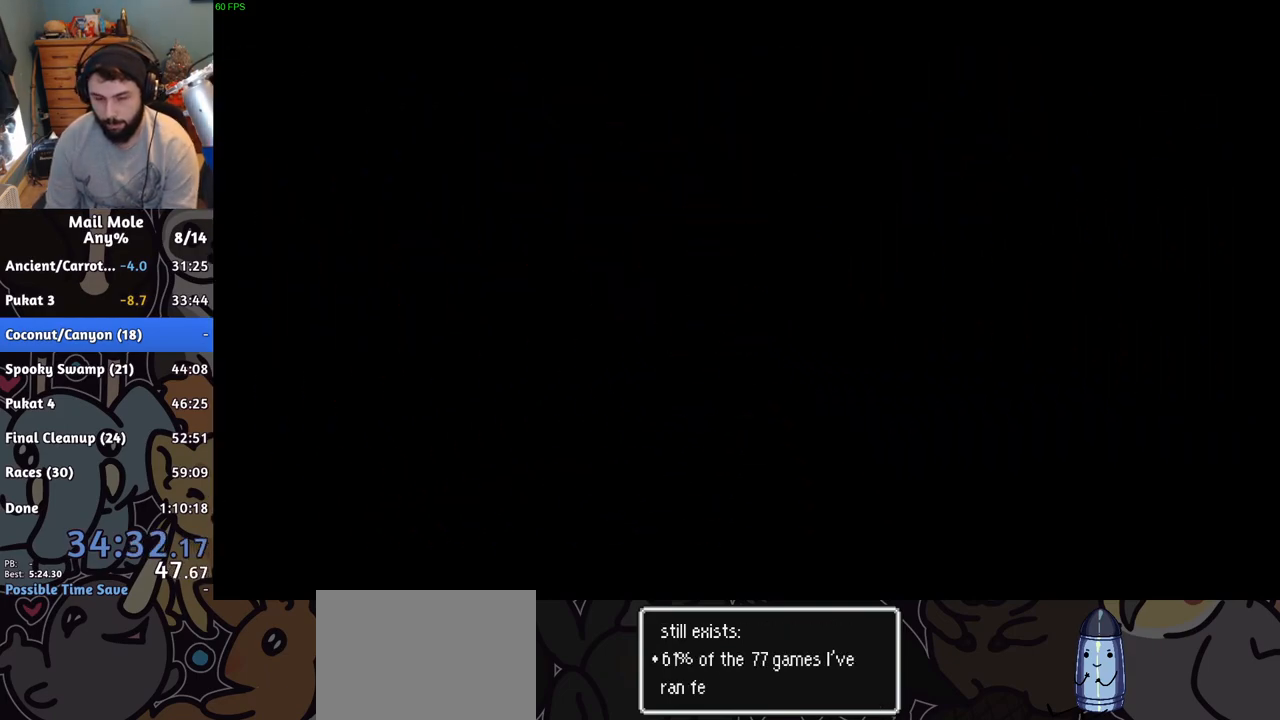
Gameplay with a controller (PlayStation layout); each line is a JSON object with the inputs held at the frame after it (dt_ms = milliseconds from this image to that frame). "events" lists button and stick changes between this image and that frame as [ms after this image, input, new state], when the widget could be followed in between. Not read: right_stick.
{"dt_ms": 501, "buttons": [], "left_stick": "up", "events": [[467, "left_stick", "up"]]}
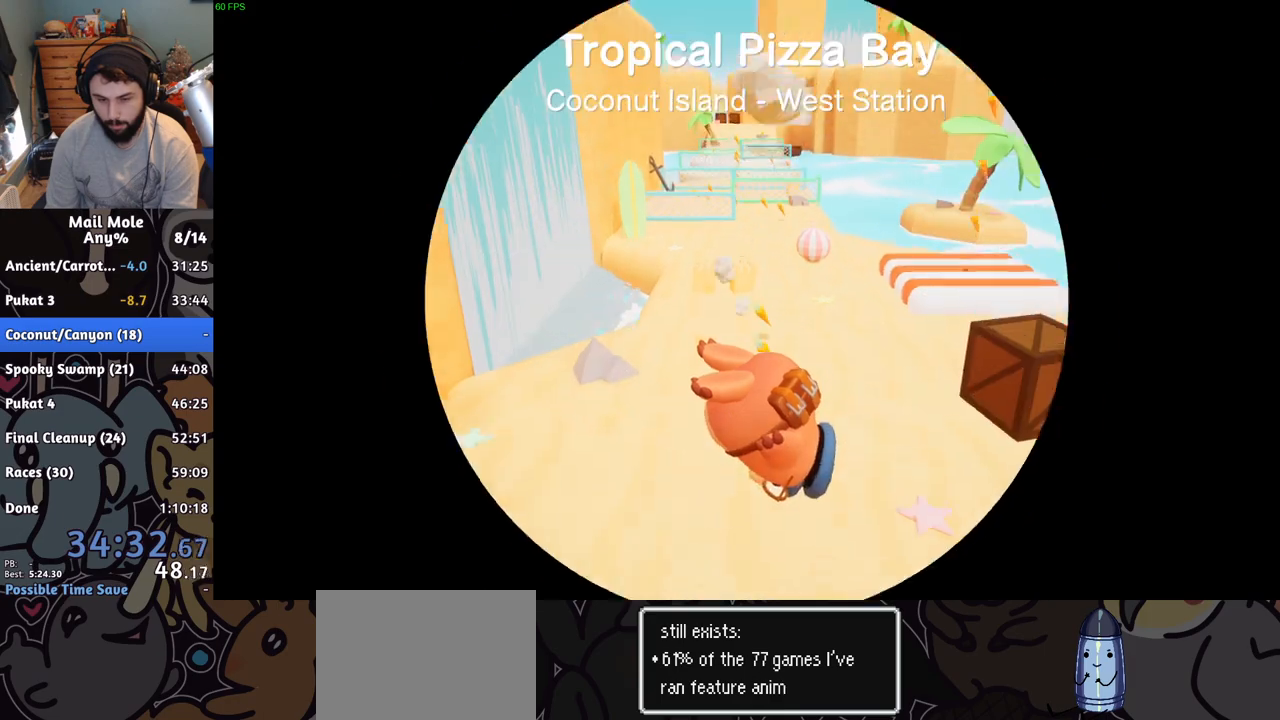
{"dt_ms": 500, "buttons": [], "left_stick": "up", "events": []}
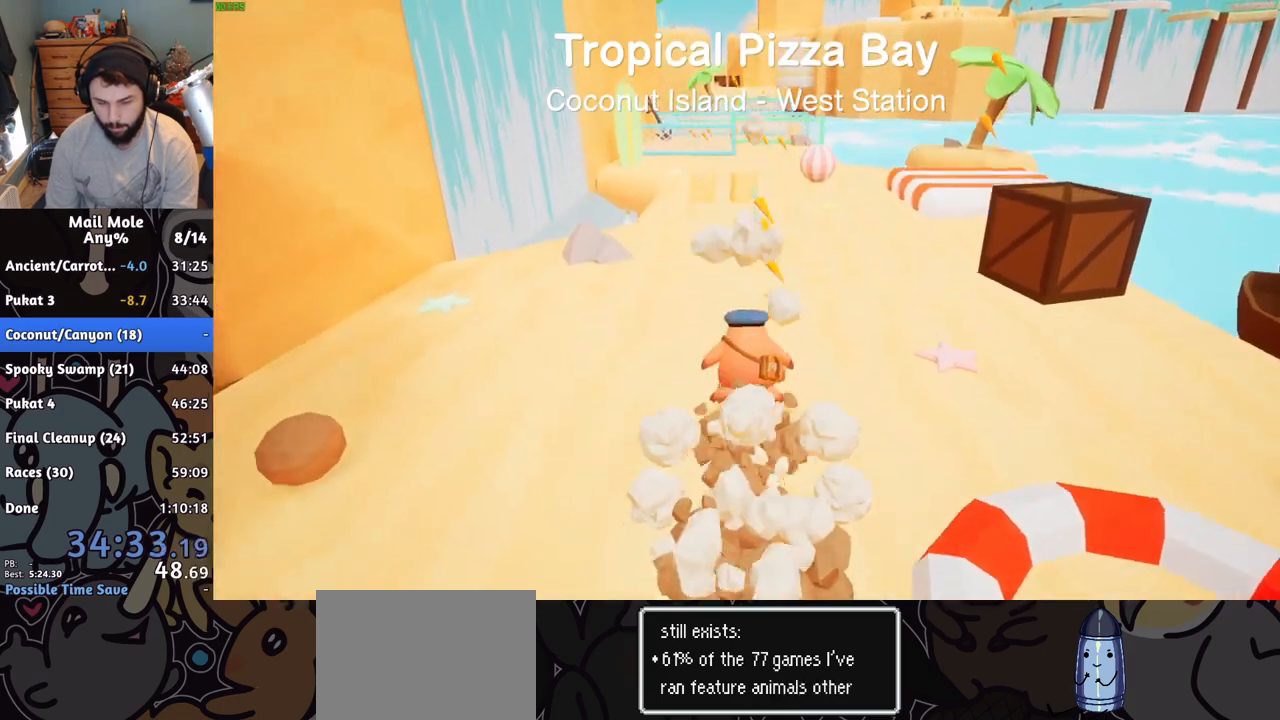
{"dt_ms": 501, "buttons": [], "left_stick": "up", "events": []}
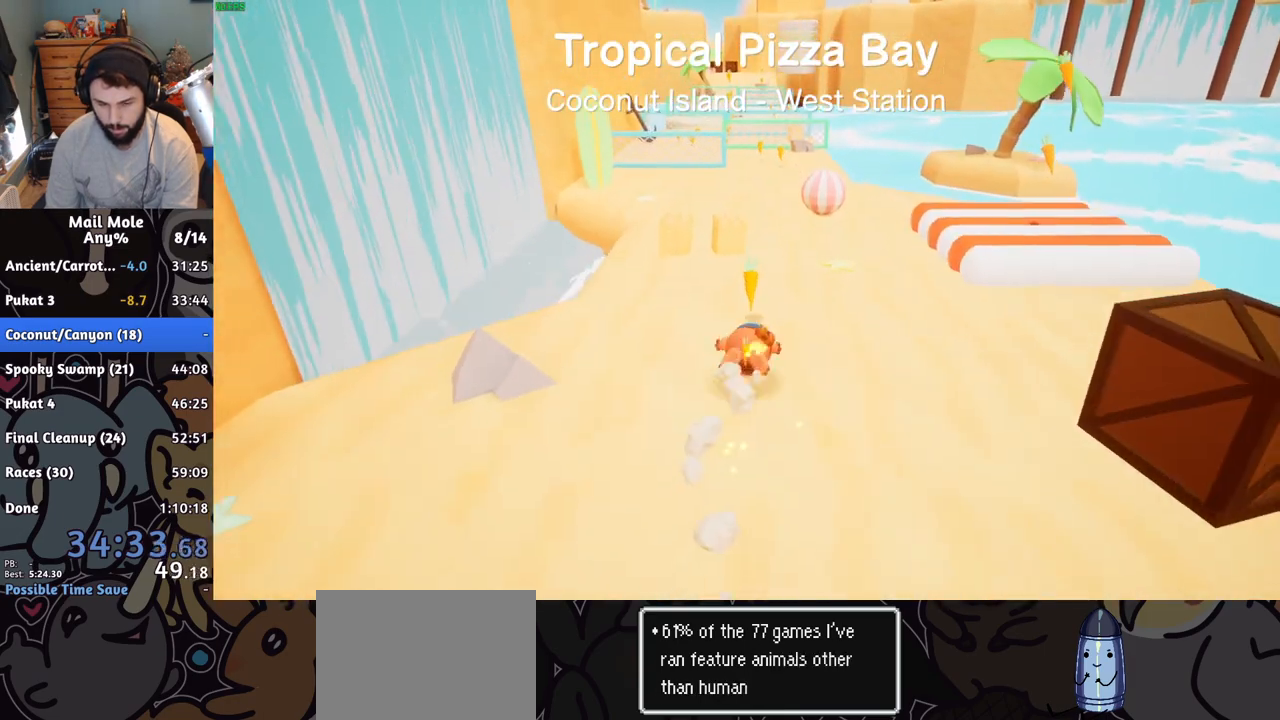
{"dt_ms": 500, "buttons": [], "left_stick": "up", "events": []}
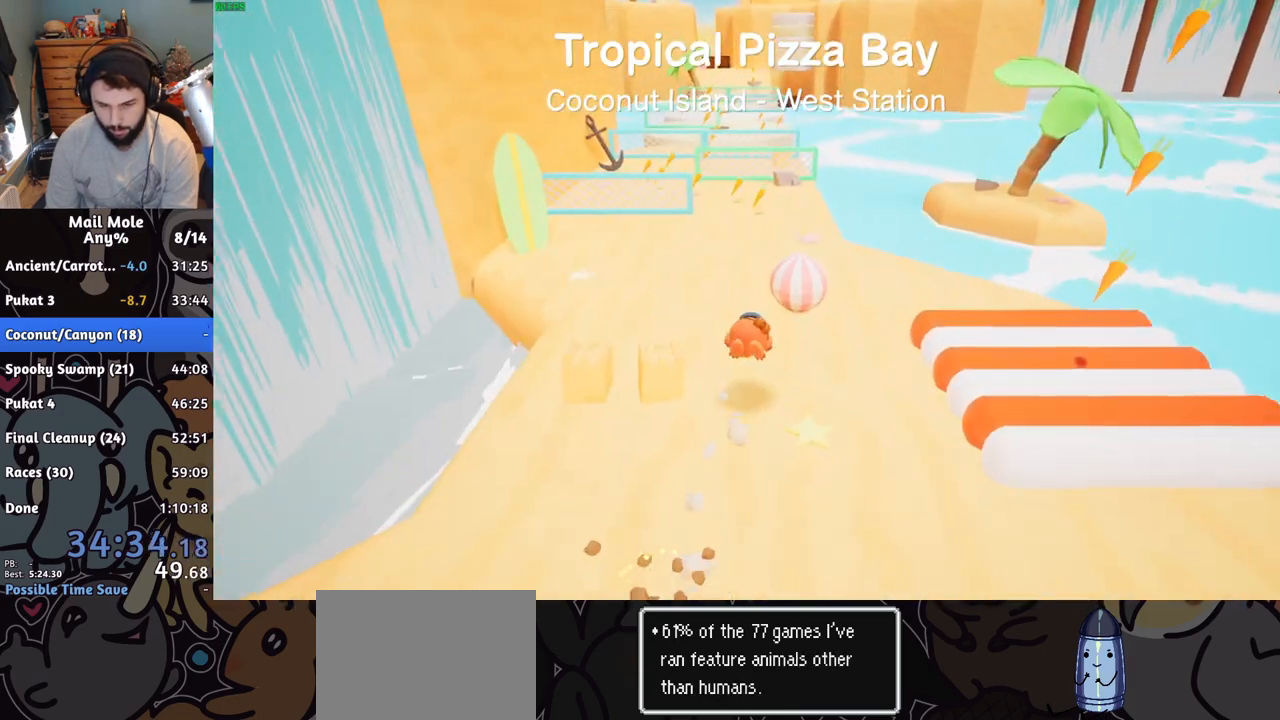
{"dt_ms": 501, "buttons": [], "left_stick": "up", "events": []}
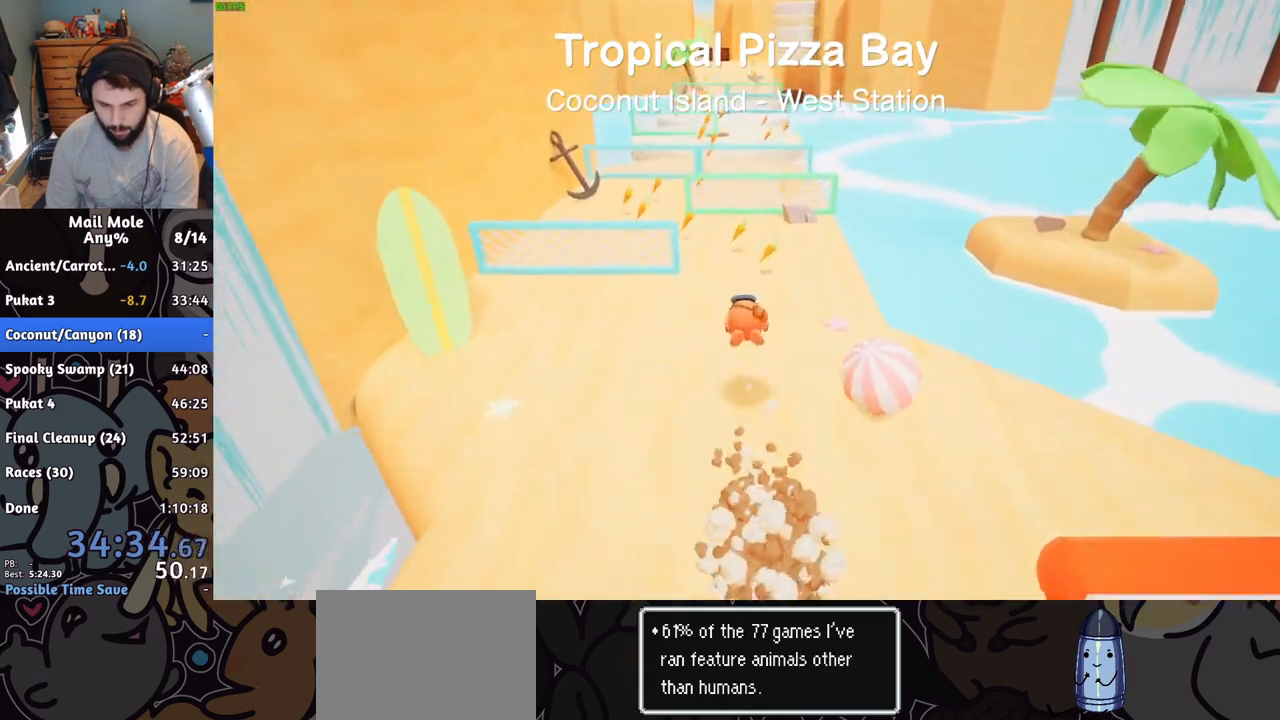
{"dt_ms": 500, "buttons": [], "left_stick": "up-left", "events": [[267, "left_stick", "up-left"]]}
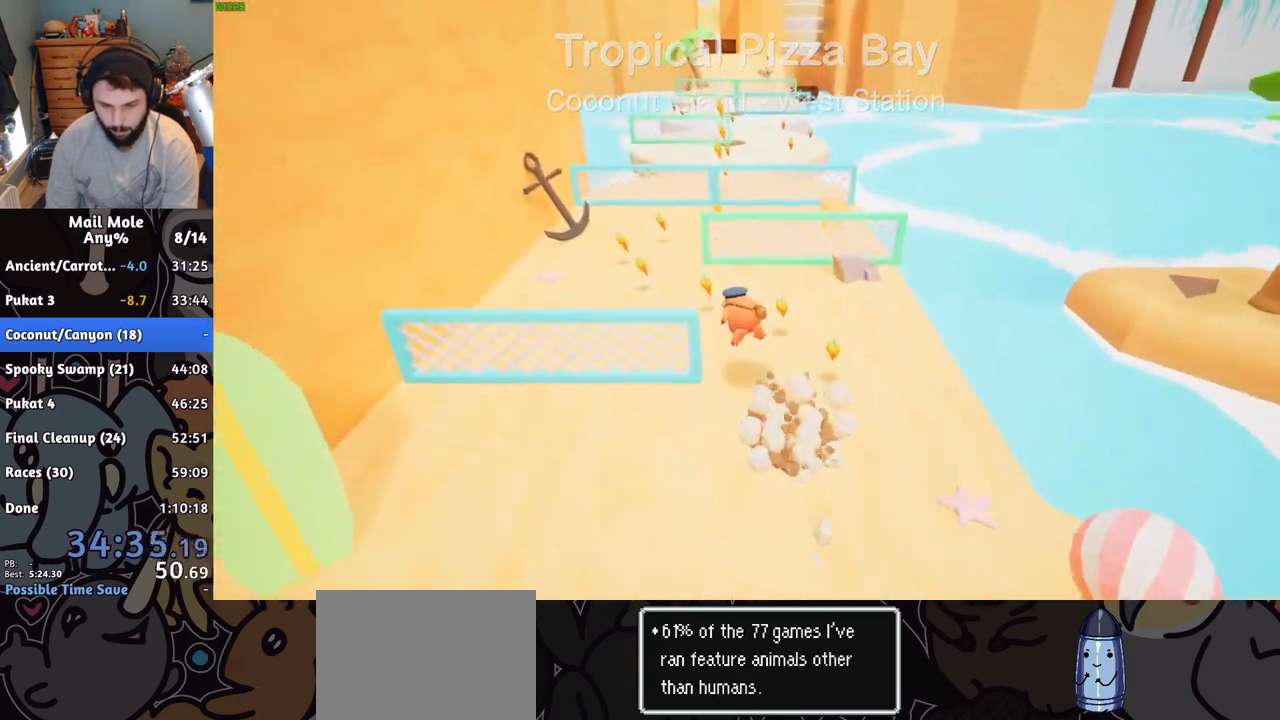
{"dt_ms": 501, "buttons": [], "left_stick": "up"}
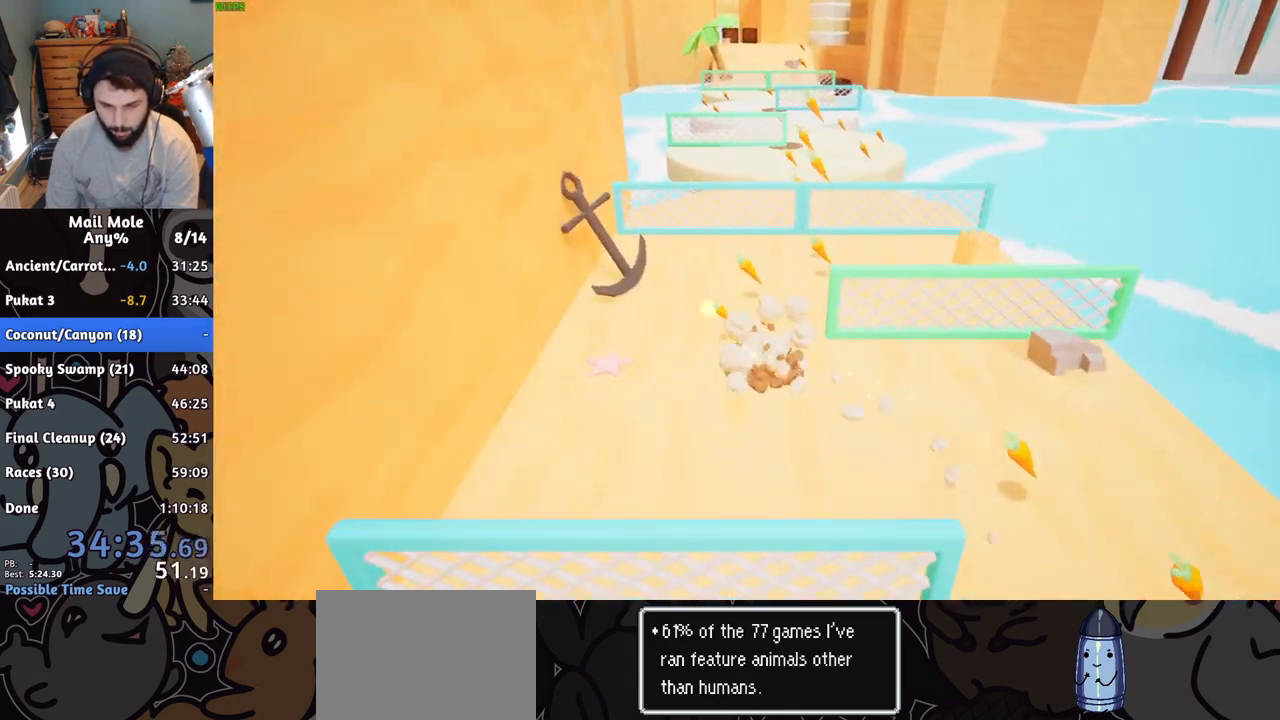
{"dt_ms": 500, "buttons": [], "left_stick": "up-right", "events": [[267, "left_stick", "up-right"]]}
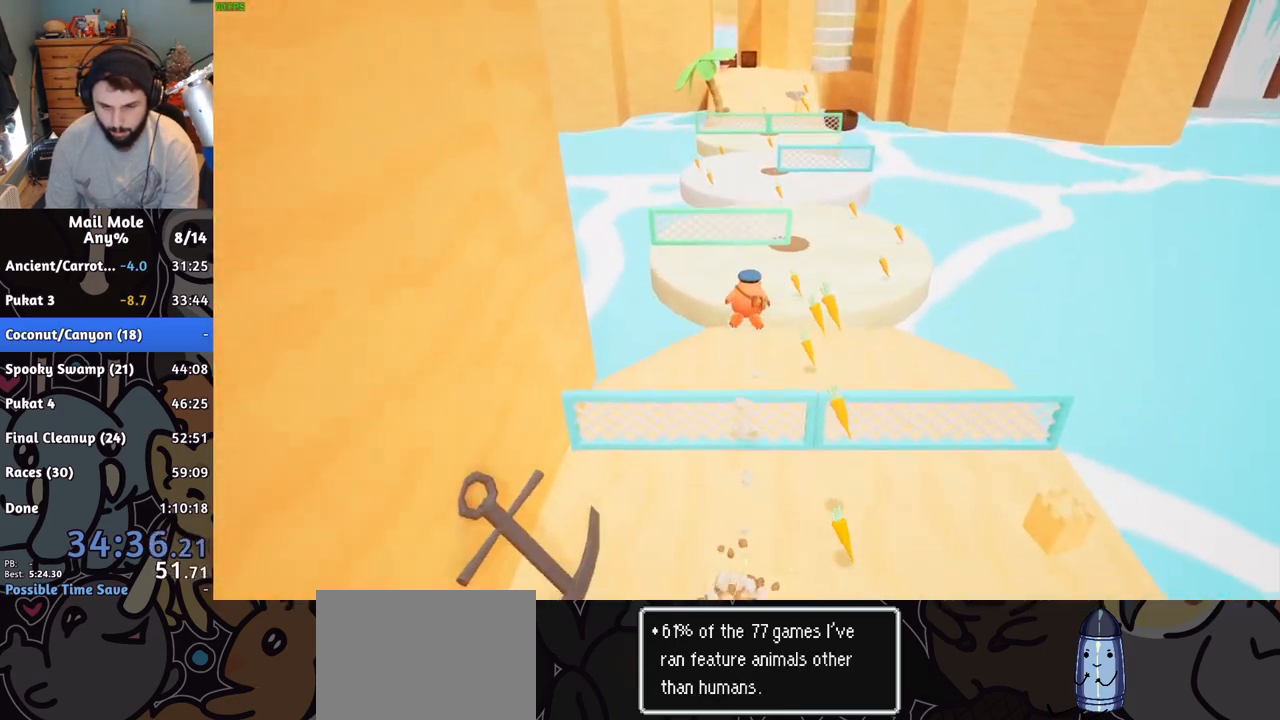
{"dt_ms": 501, "buttons": [], "left_stick": "up-right", "events": []}
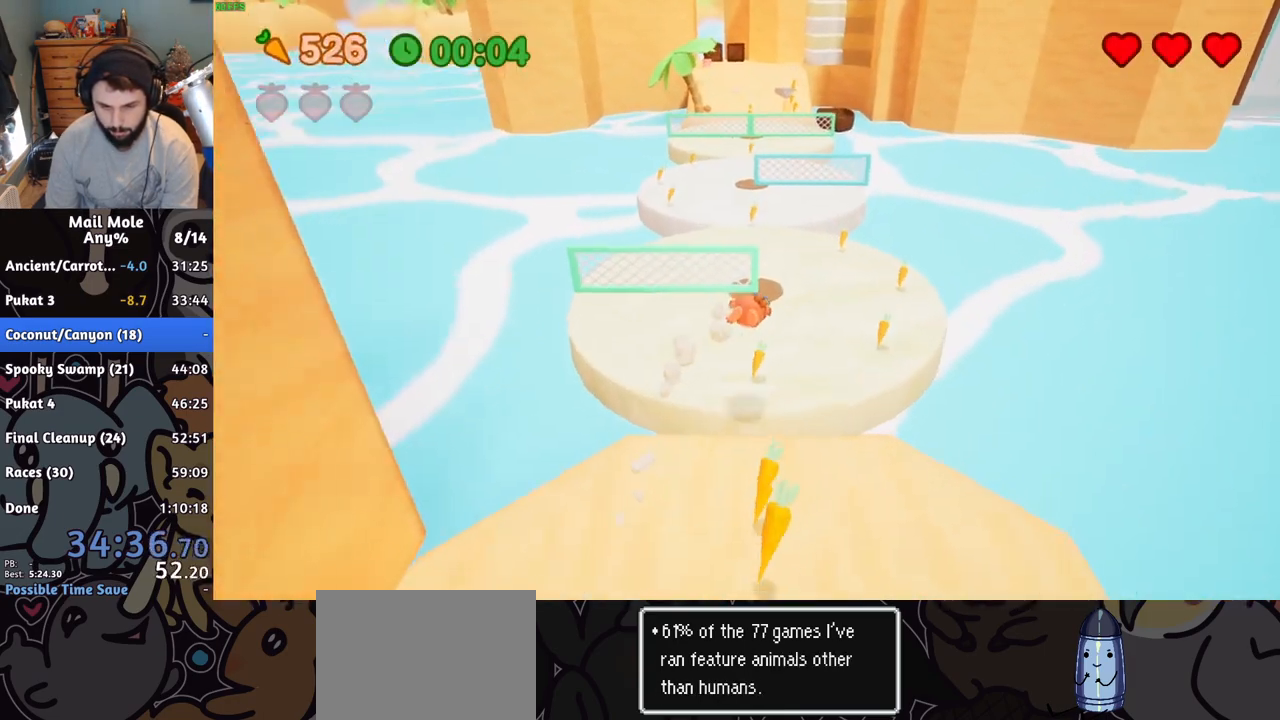
{"dt_ms": 500, "buttons": [], "left_stick": "up", "events": [[317, "left_stick", "up"]]}
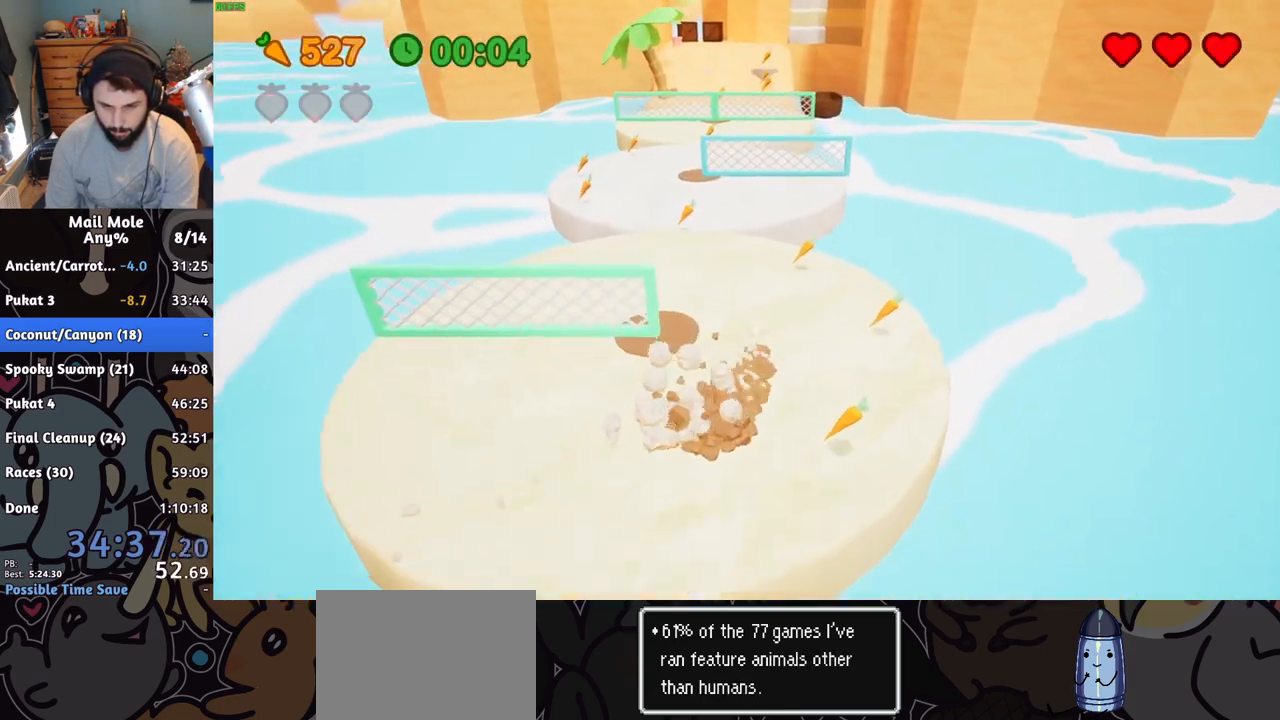
{"dt_ms": 501, "buttons": [], "left_stick": "up", "events": []}
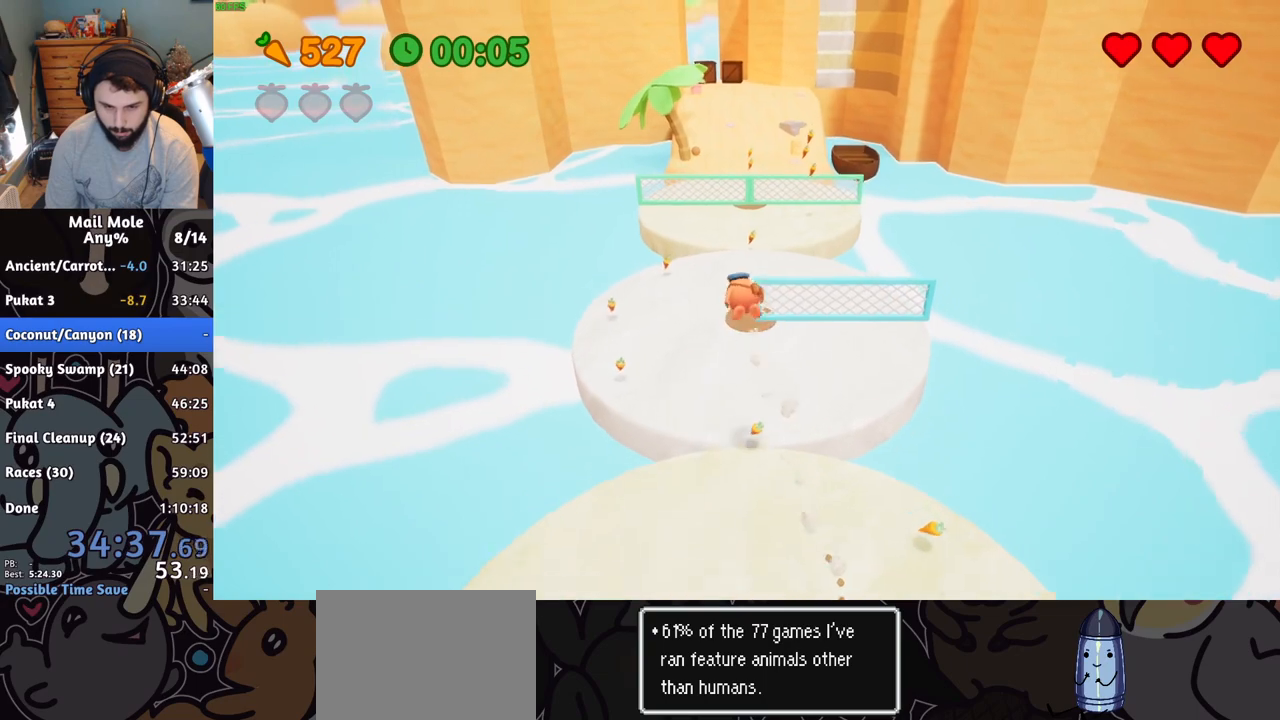
{"dt_ms": 500, "buttons": [], "left_stick": "up-right", "events": [[467, "left_stick", "up-right"]]}
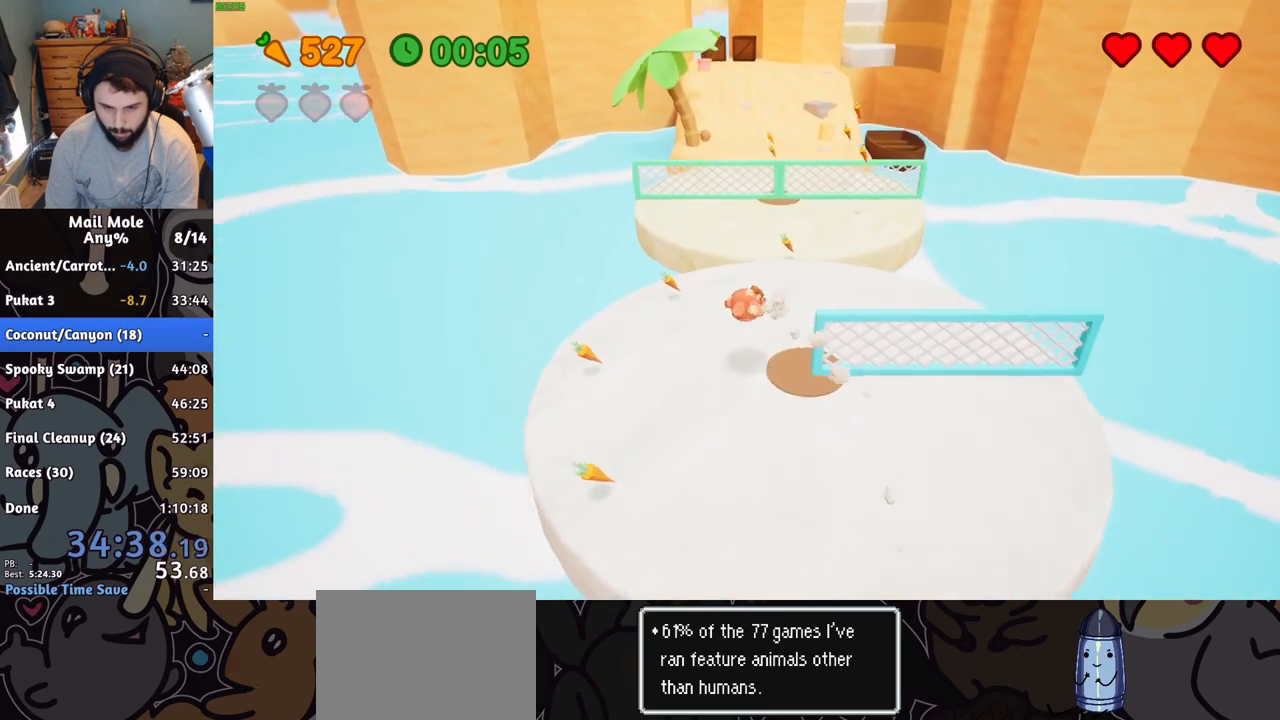
{"dt_ms": 501, "buttons": [], "left_stick": "up", "events": [[234, "left_stick", "up"]]}
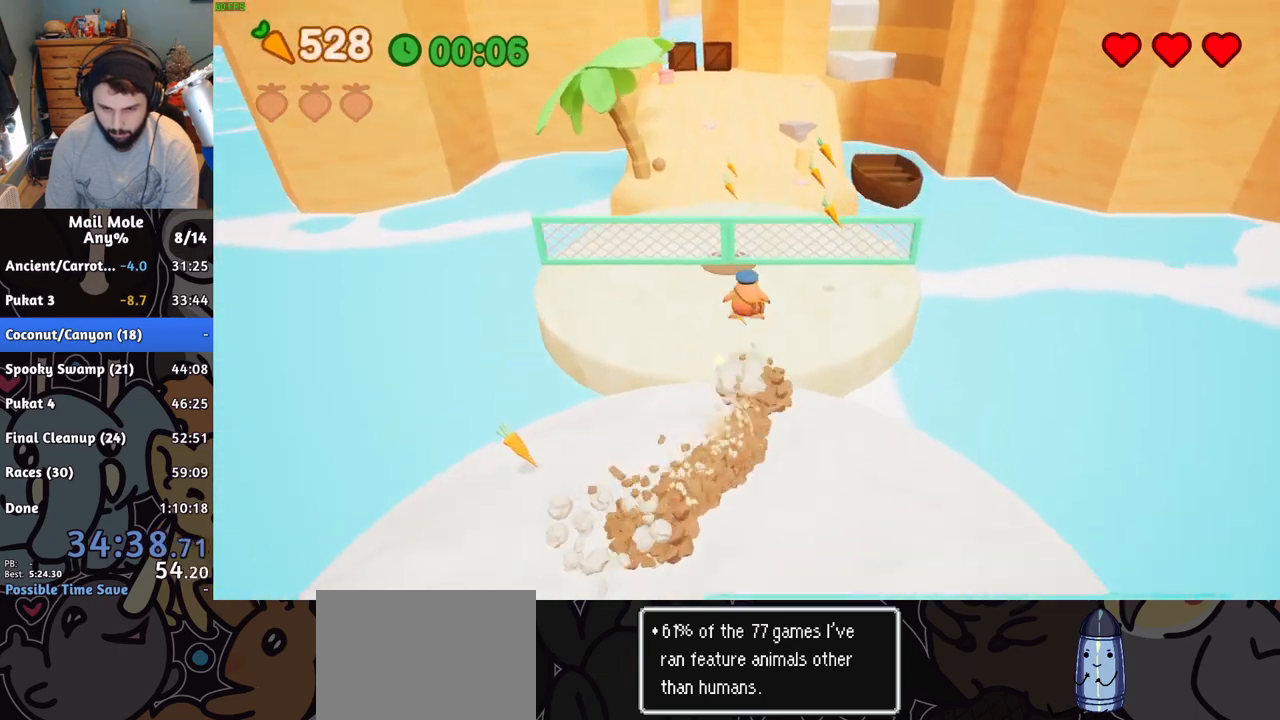
{"dt_ms": 500, "buttons": [], "left_stick": "up", "events": []}
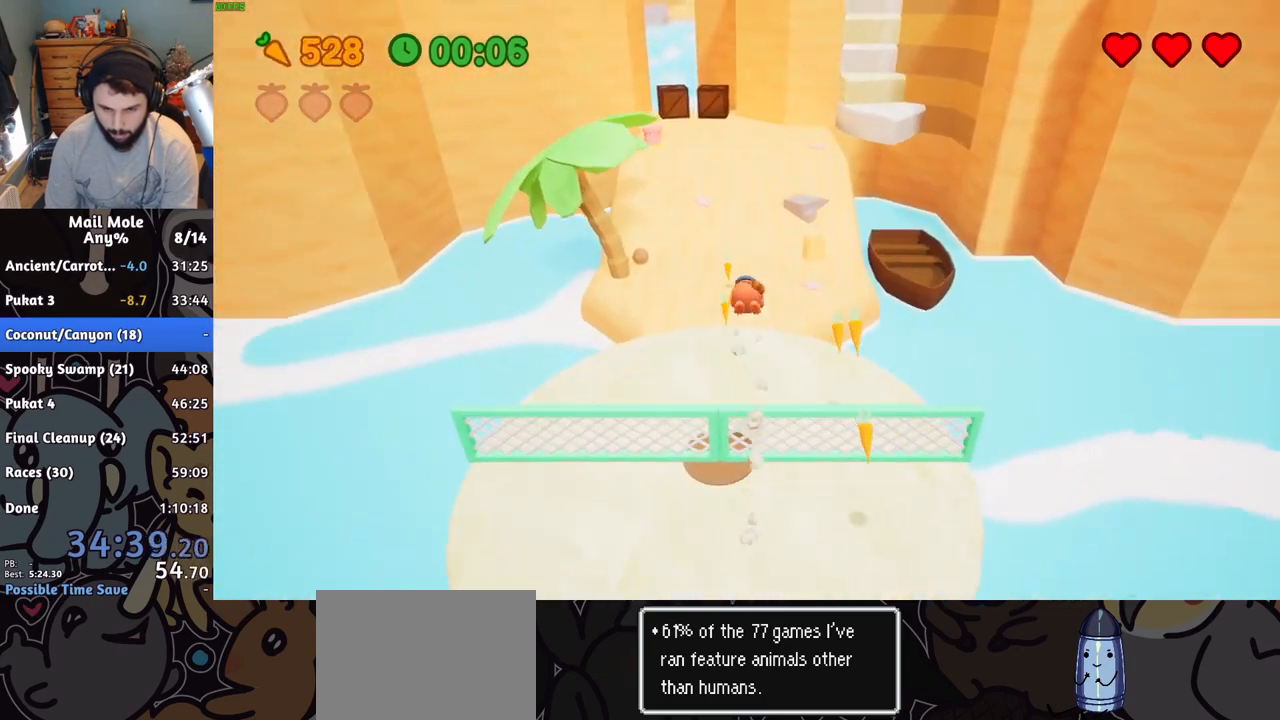
{"dt_ms": 501, "buttons": ["CROSS"], "left_stick": "up", "events": [[501, "CROSS", "down"]]}
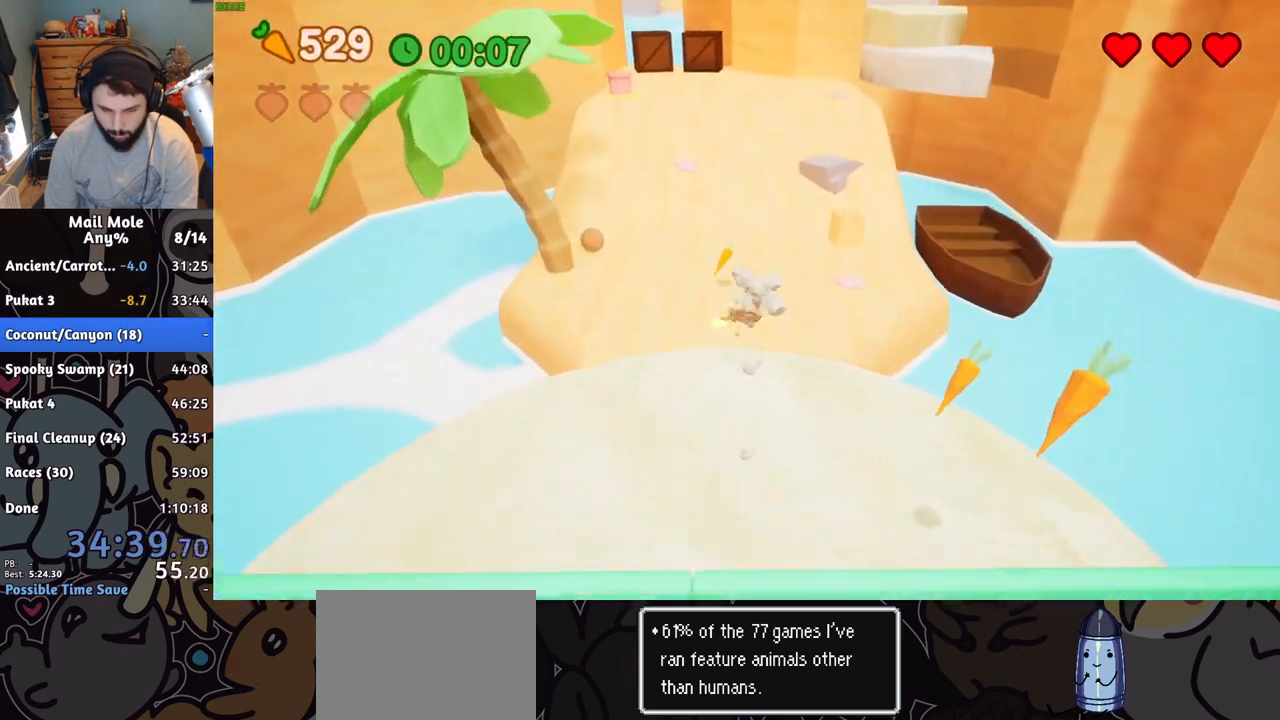
{"dt_ms": 500, "buttons": ["CROSS"], "left_stick": "up", "events": [[83, "CROSS", "up"], [484, "CROSS", "down"]]}
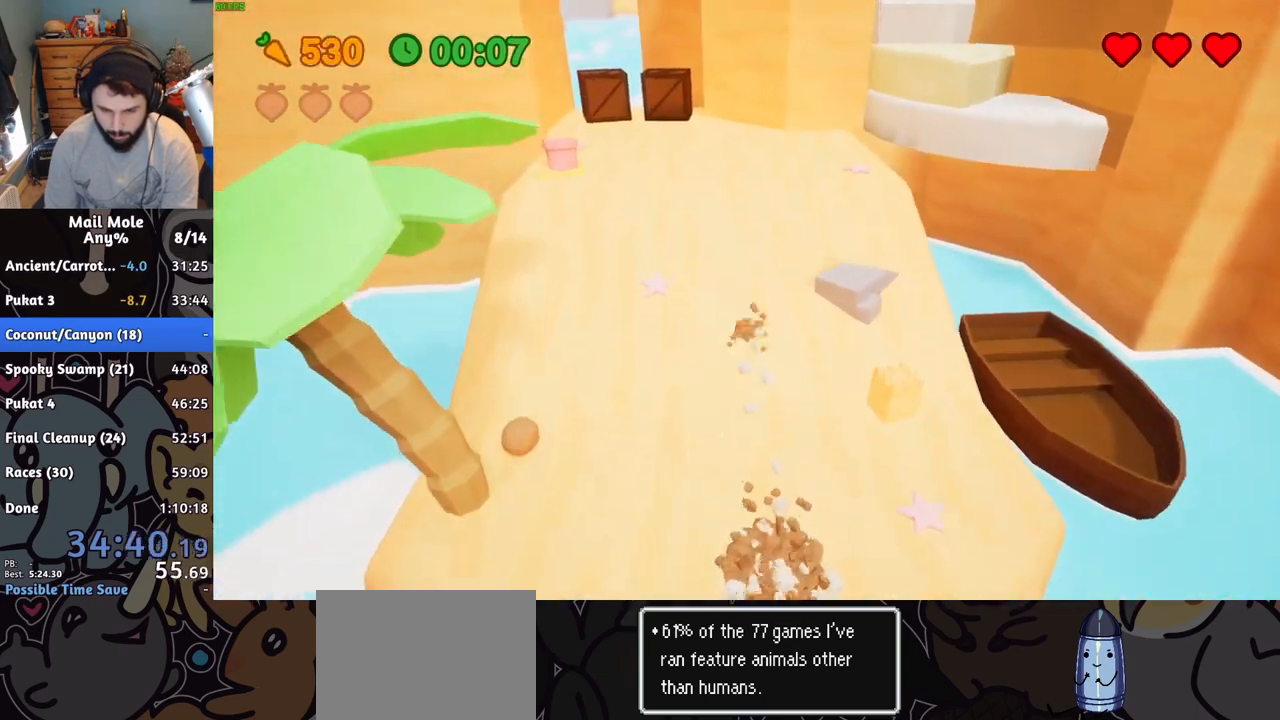
{"dt_ms": 501, "buttons": [], "left_stick": "up-right"}
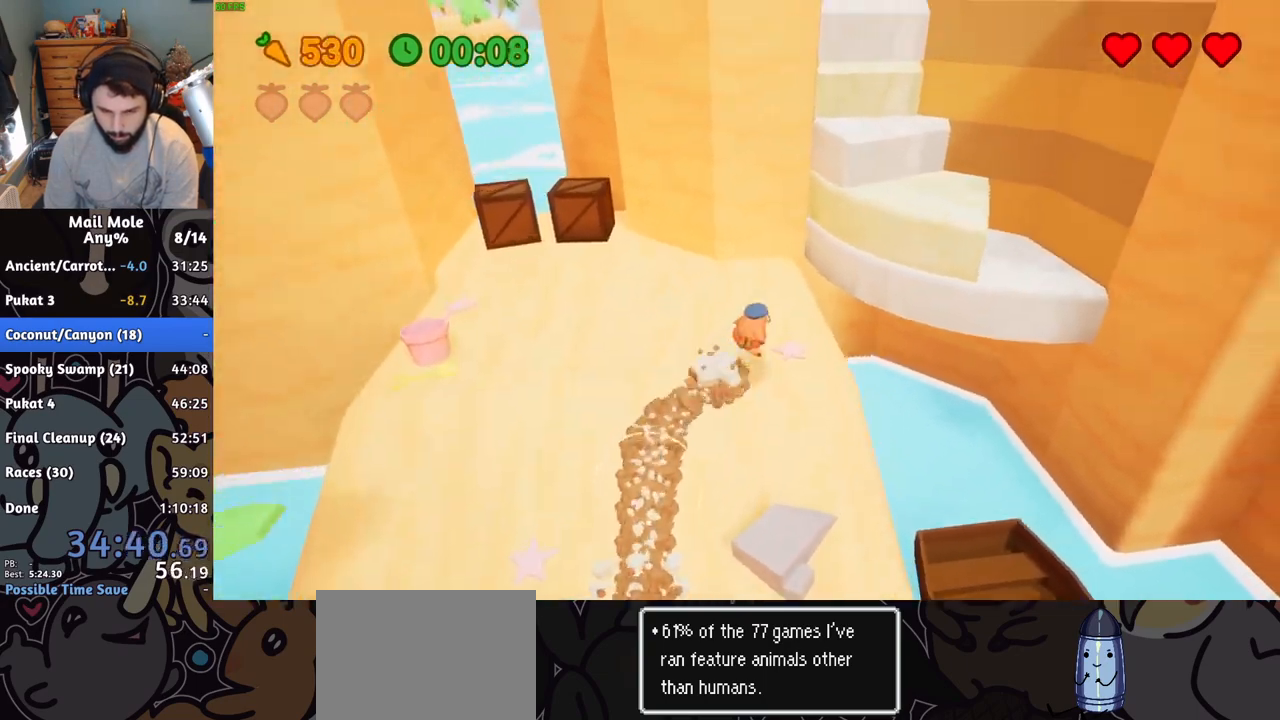
{"dt_ms": 500, "buttons": [], "left_stick": "up-right", "events": []}
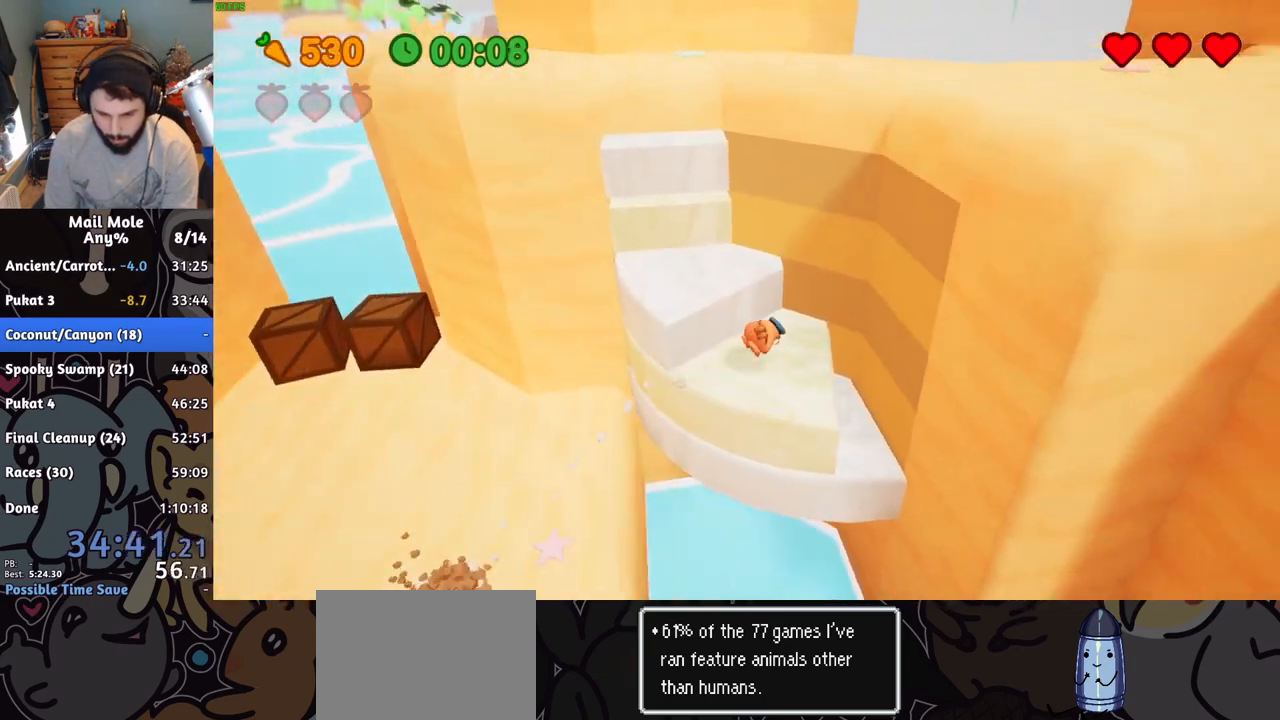
{"dt_ms": 501, "buttons": [], "left_stick": "up-left", "events": [[50, "left_stick", "up-left"], [84, "CROSS", "down"], [167, "left_stick", "left"], [401, "left_stick", "up-left"], [467, "CROSS", "up"]]}
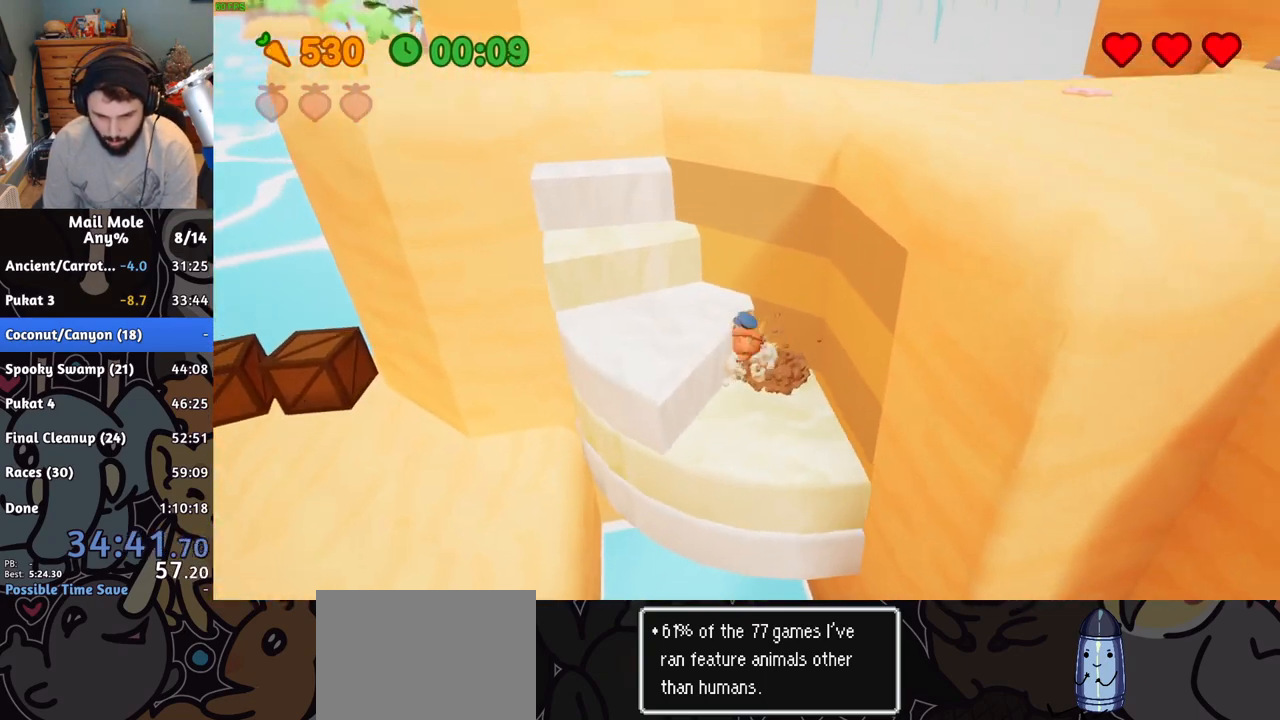
{"dt_ms": 500, "buttons": [], "left_stick": "up-left", "events": []}
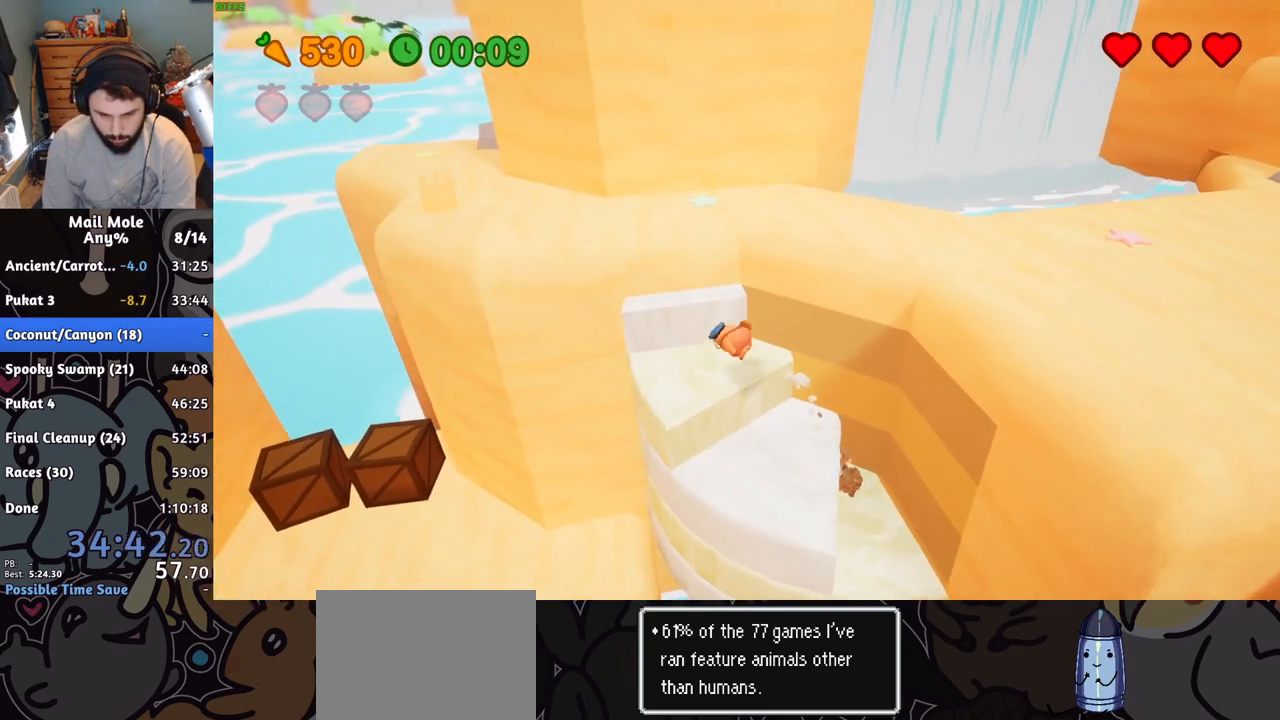
{"dt_ms": 501, "buttons": [], "left_stick": "right", "events": [[100, "left_stick", "down-right"], [134, "CROSS", "down"], [317, "left_stick", "right"], [484, "CROSS", "up"]]}
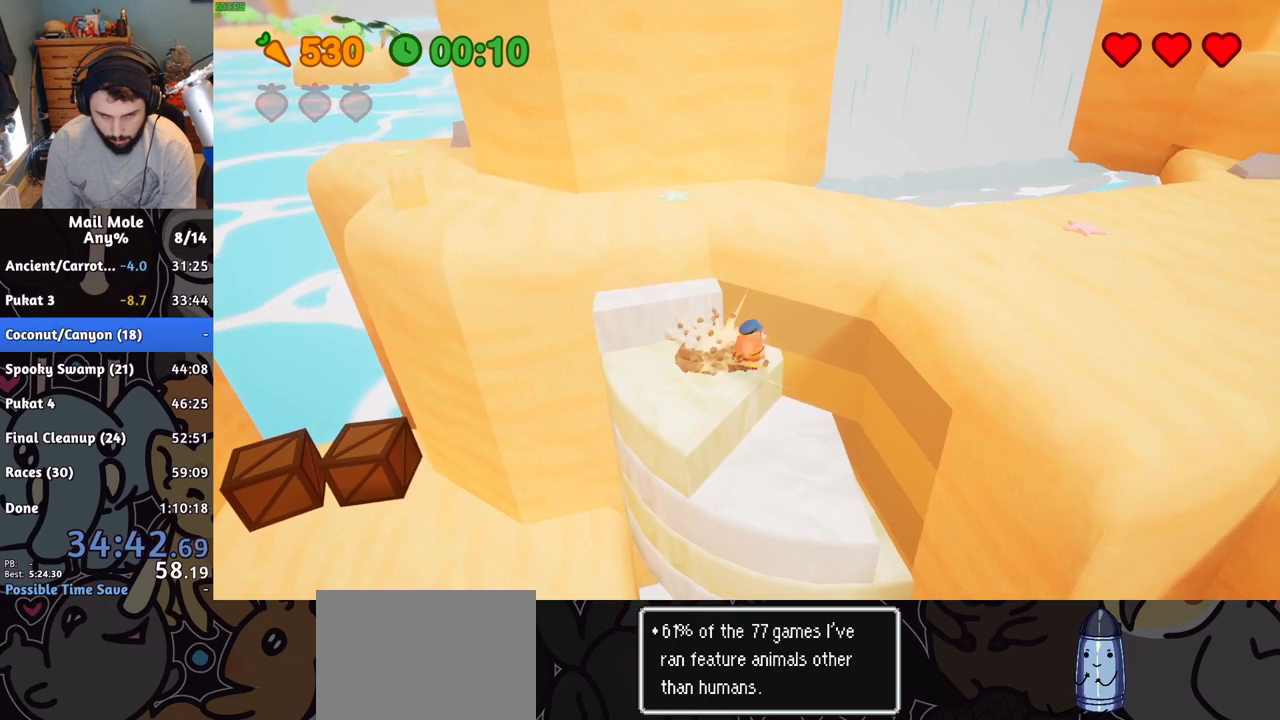
{"dt_ms": 500, "buttons": [], "left_stick": "right", "events": []}
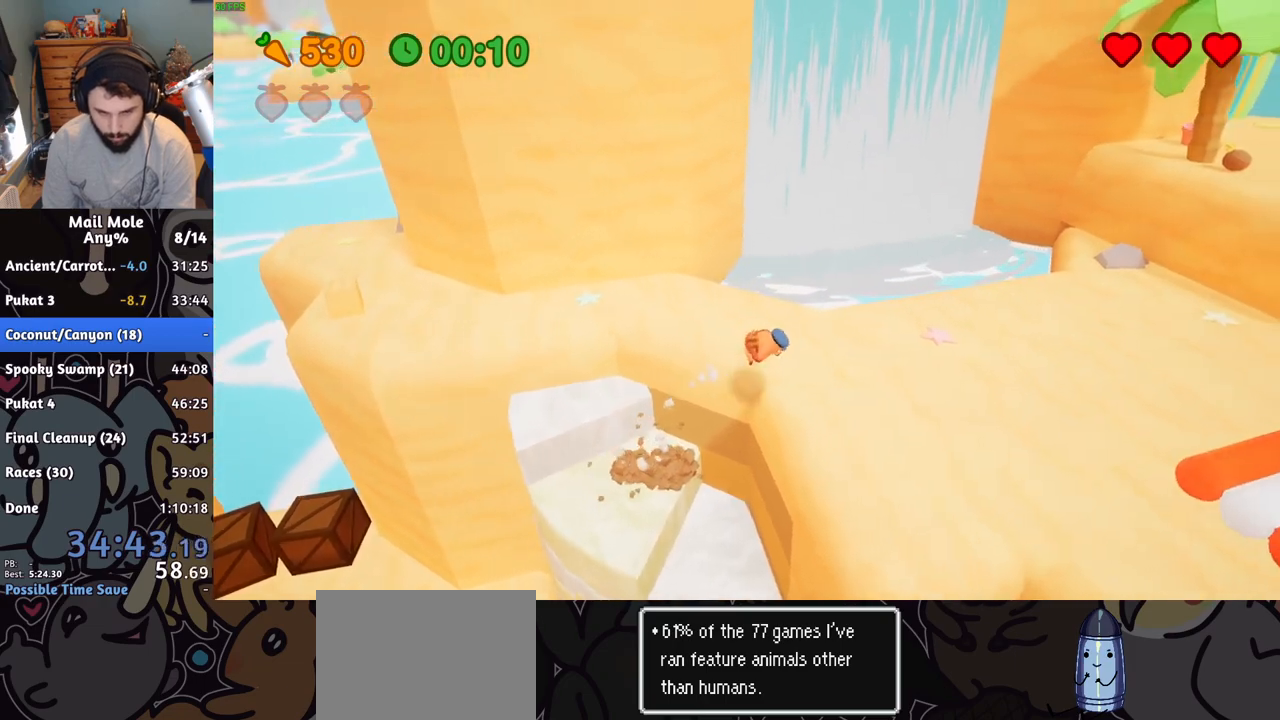
{"dt_ms": 985, "buttons": [], "left_stick": "right"}